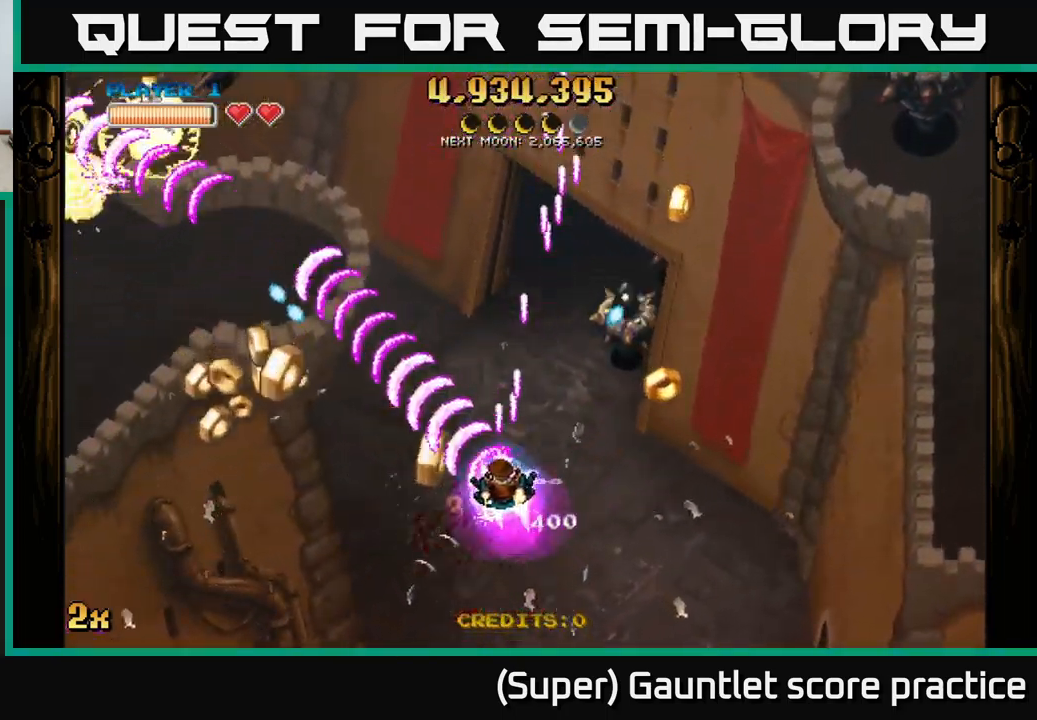
Gameplay with a controller (Xbox layout); each line is a JSON object with the inputs held at the frame after it. "events" lists button and stick changes between this image and that frame as [ms after this image, input, new state], when the widget could be followed in between. Not read: right_stick.
{"buttons": ["A"], "left_stick": "left", "events": [[367, "left_stick", "left"]]}
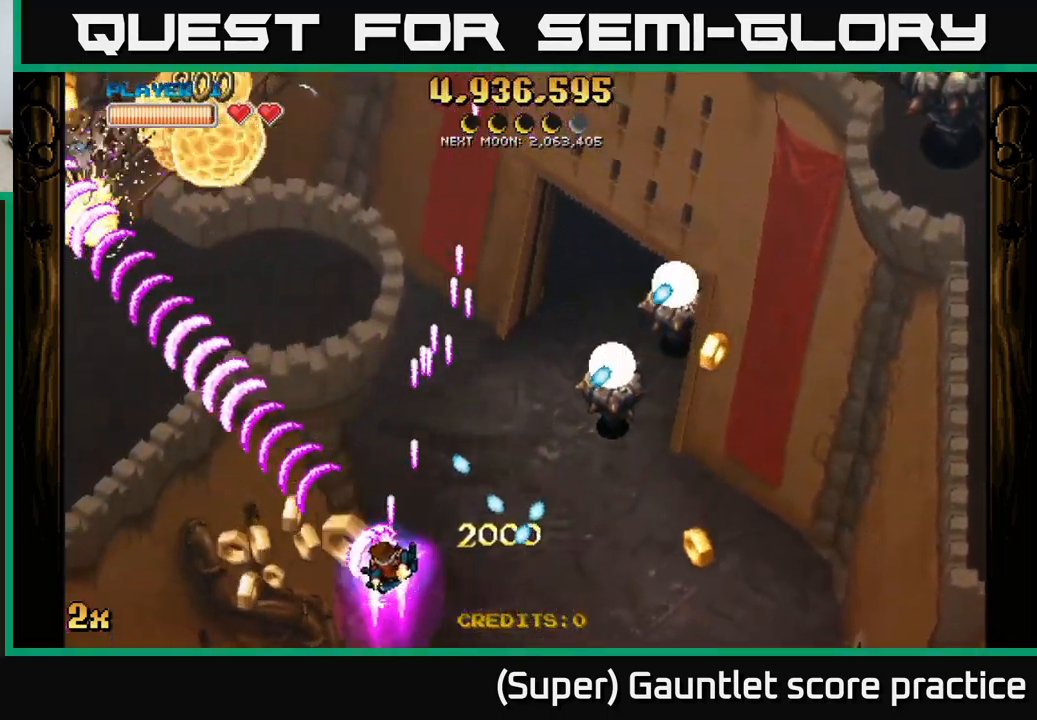
{"buttons": ["A"], "left_stick": "down", "events": [[150, "X", "down"], [150, "left_stick", "up-right"], [317, "X", "up"], [417, "left_stick", "down"]]}
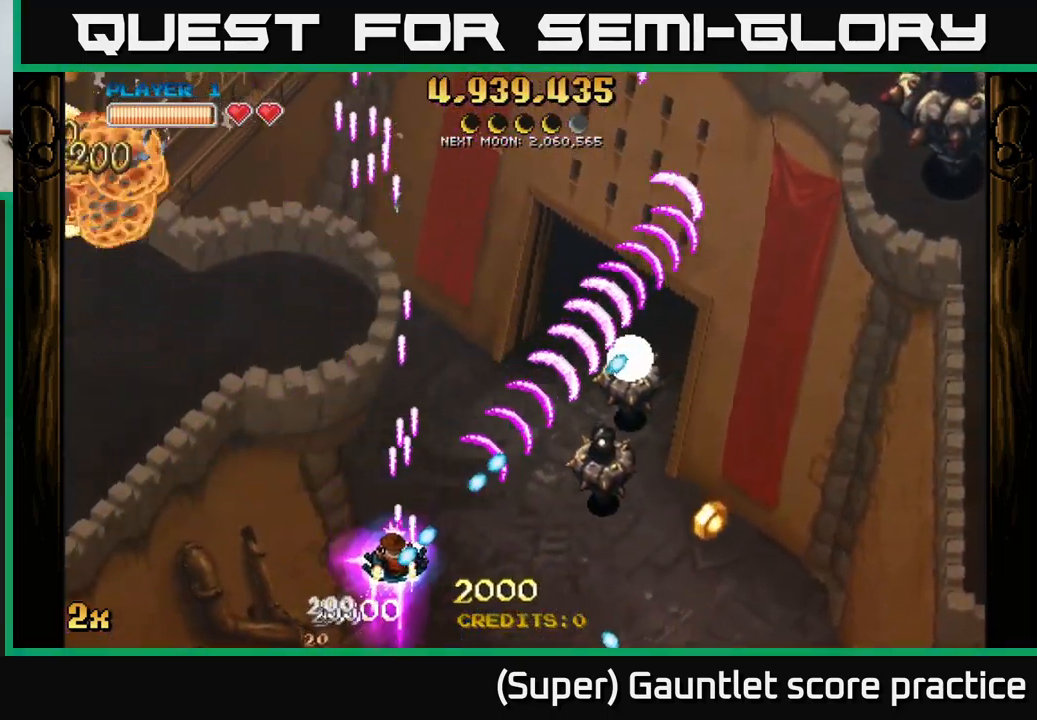
{"buttons": ["A"], "left_stick": "down-right", "events": [[217, "left_stick", "down-right"]]}
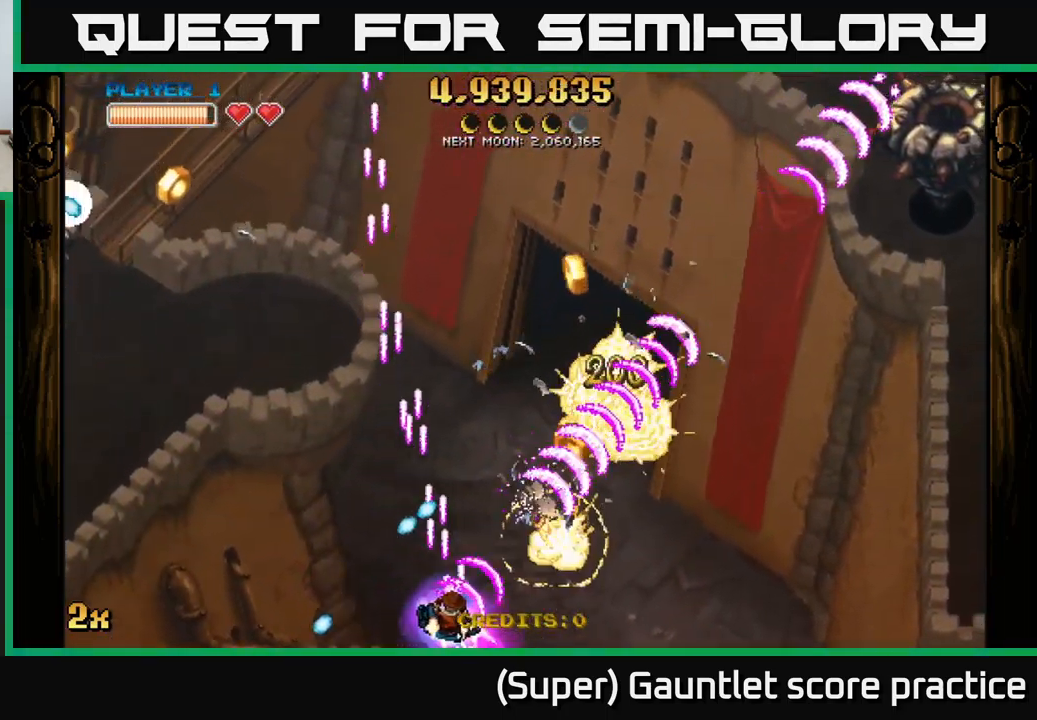
{"buttons": ["A"], "left_stick": "up", "events": [[117, "left_stick", "right"], [250, "left_stick", "up"], [267, "X", "down"], [384, "X", "up"]]}
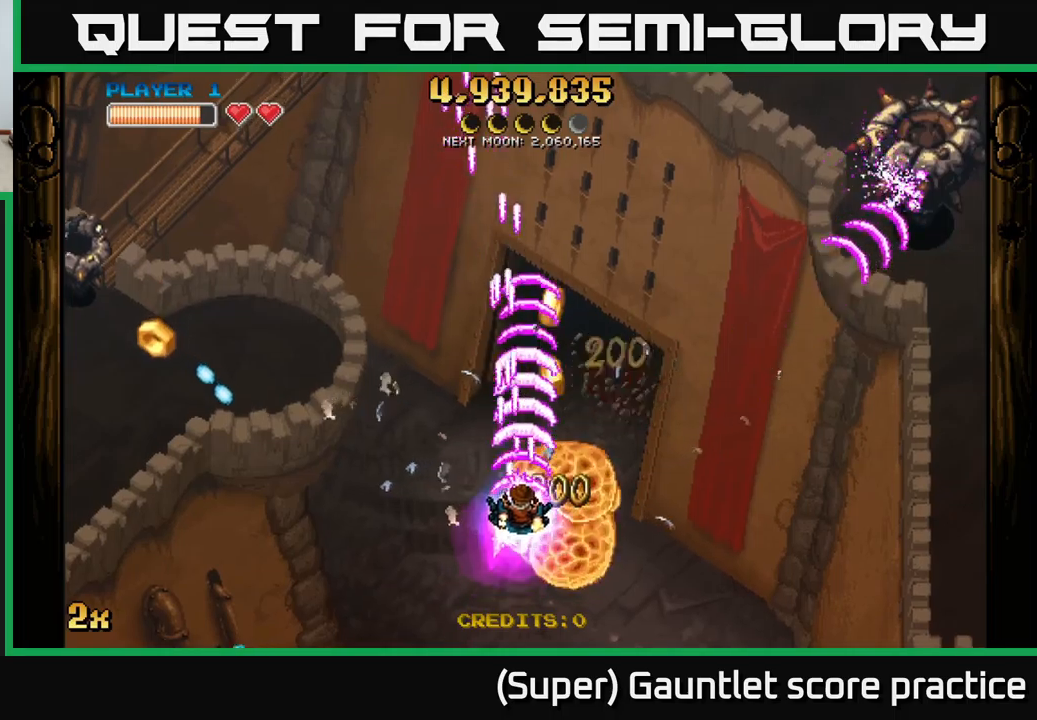
{"buttons": ["A"], "left_stick": "right", "events": [[117, "left_stick", "up-right"], [150, "X", "down"], [284, "X", "up"], [400, "left_stick", "right"]]}
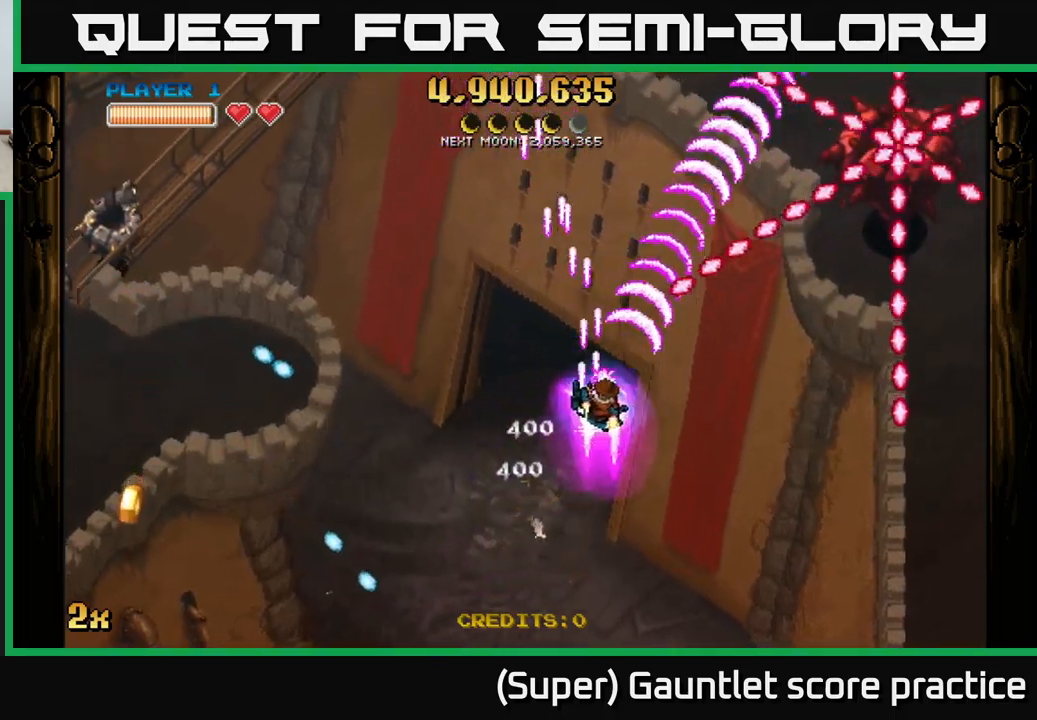
{"buttons": ["A"], "left_stick": "right", "events": []}
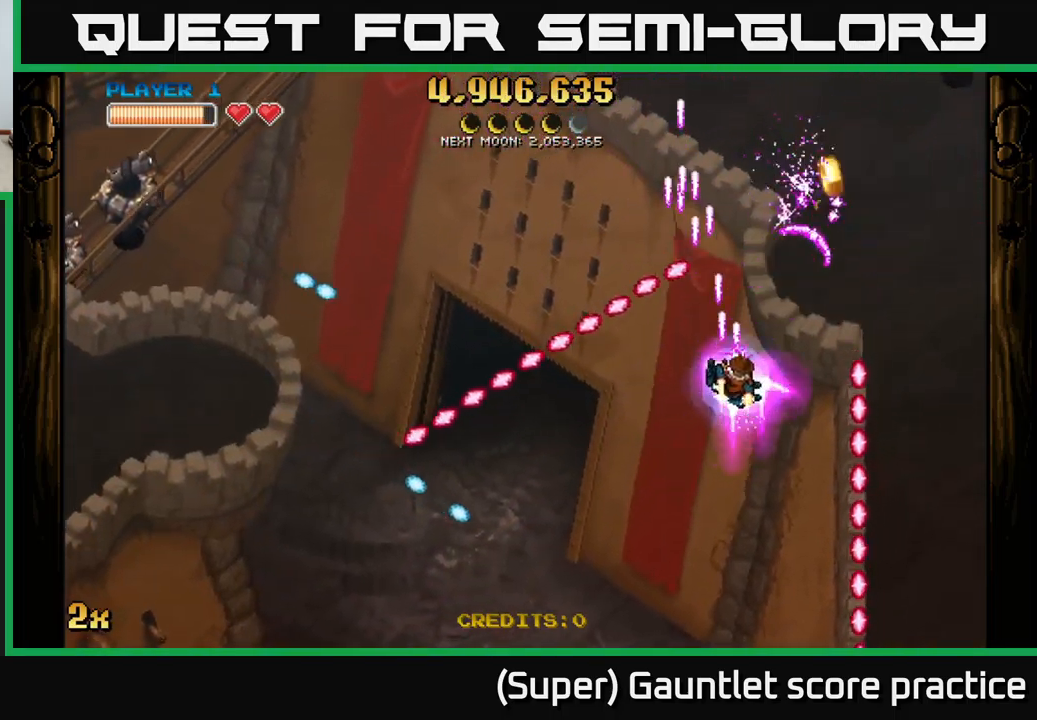
{"buttons": ["A"], "left_stick": "up-right", "events": [[67, "left_stick", "up-left"], [84, "X", "down"], [150, "left_stick", "down-left"], [200, "X", "up"], [267, "left_stick", "down-right"], [417, "left_stick", "up-right"]]}
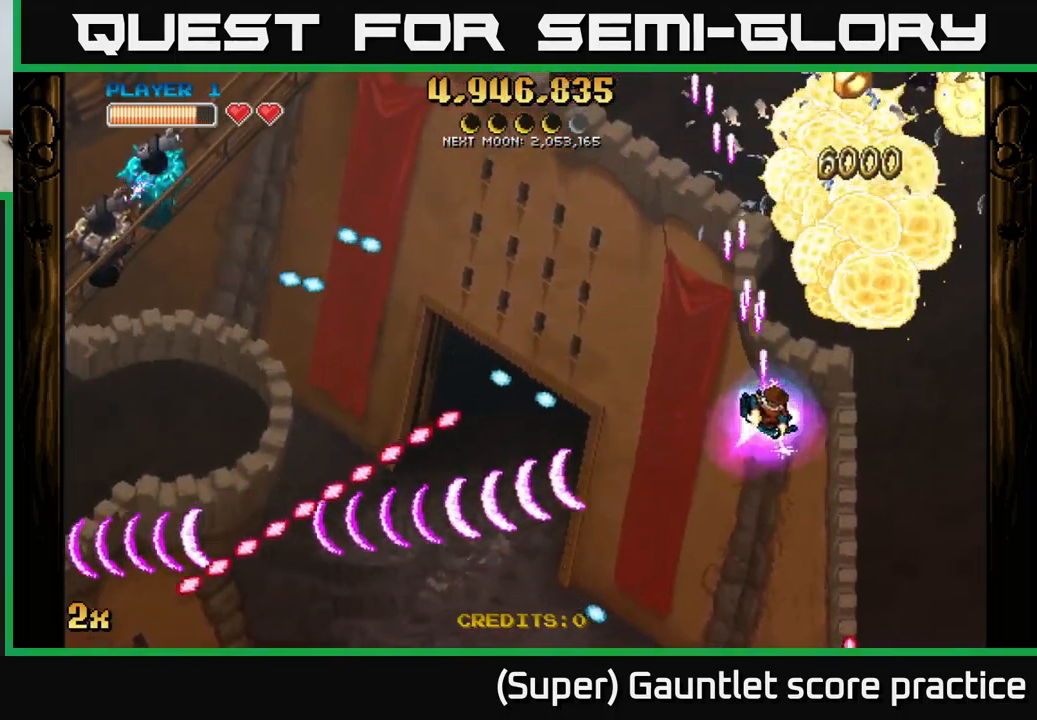
{"buttons": ["A"], "left_stick": "left", "events": [[350, "X", "down"], [400, "left_stick", "left"], [467, "X", "up"]]}
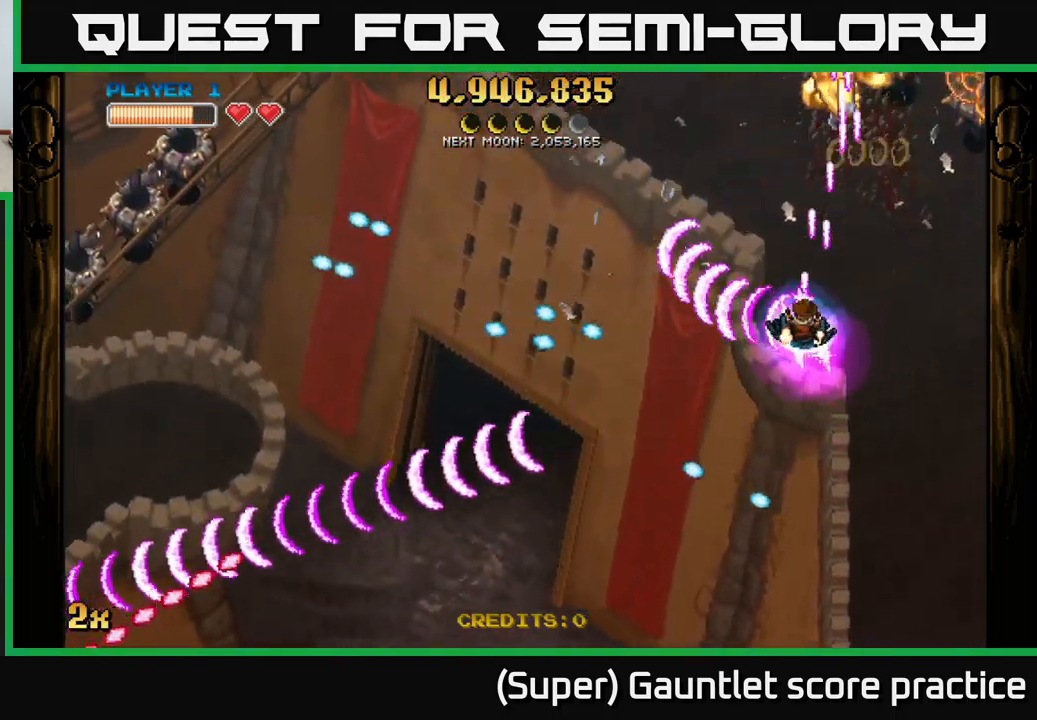
{"buttons": ["A"], "left_stick": "up-right", "events": [[134, "left_stick", "right"], [334, "left_stick", "up-right"]]}
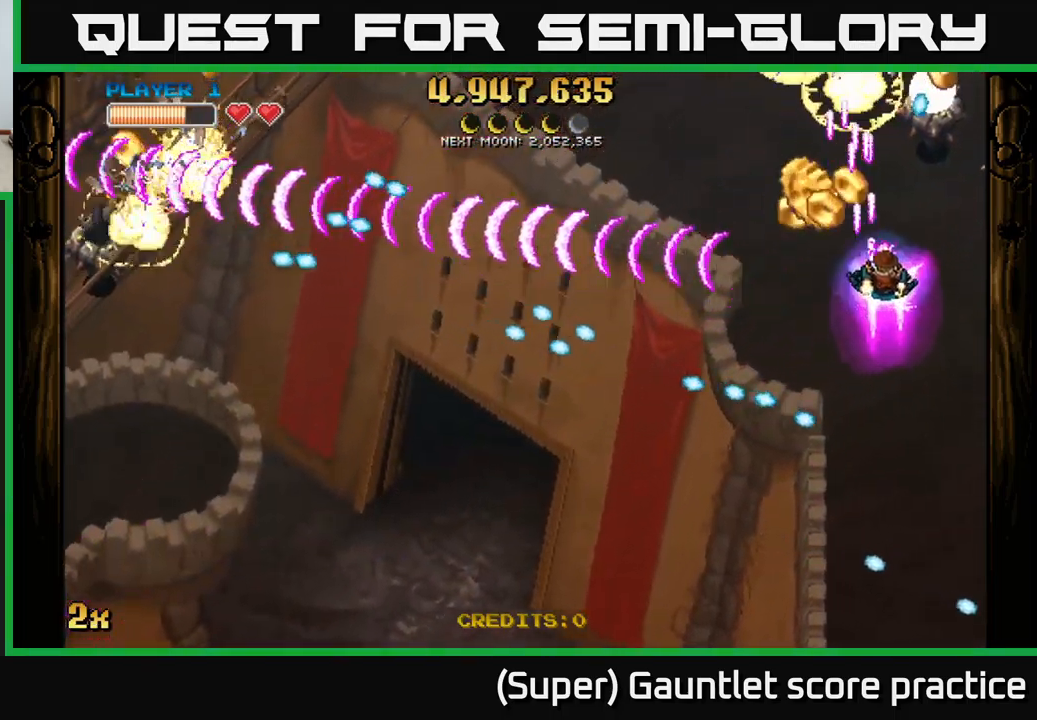
{"buttons": ["A"], "left_stick": "down-right", "events": [[50, "left_stick", "up"], [184, "left_stick", "down-right"]]}
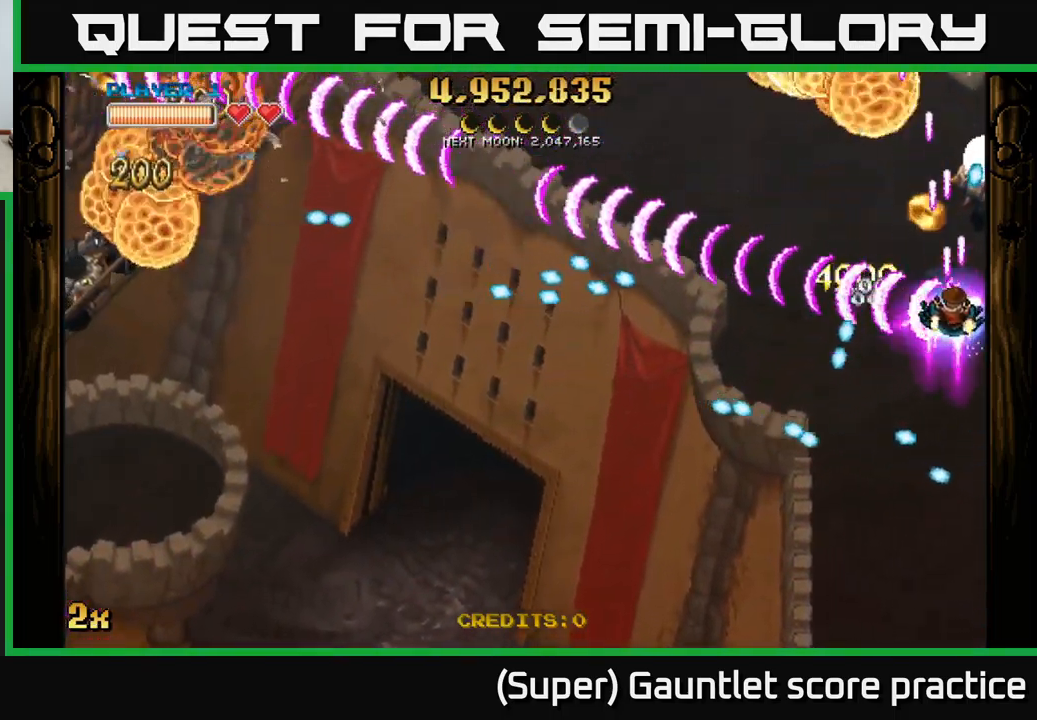
{"buttons": ["A"], "left_stick": "left", "events": [[50, "left_stick", "up-right"], [150, "left_stick", "up-left"], [234, "left_stick", "left"]]}
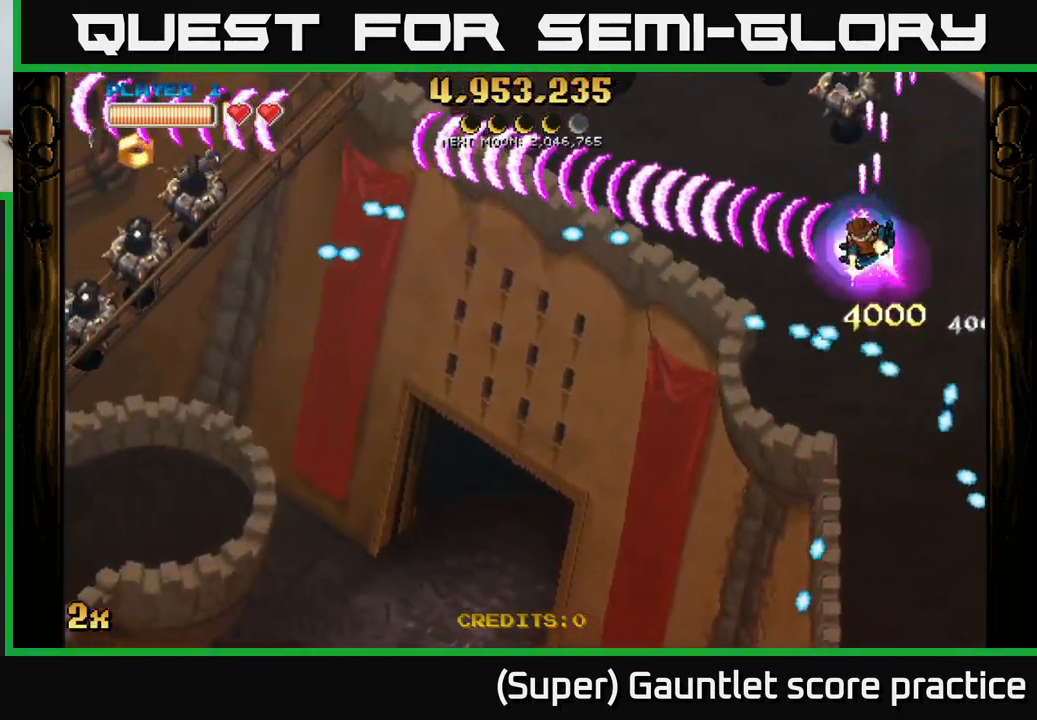
{"buttons": ["A"], "left_stick": "down-left", "events": [[234, "left_stick", "down-left"]]}
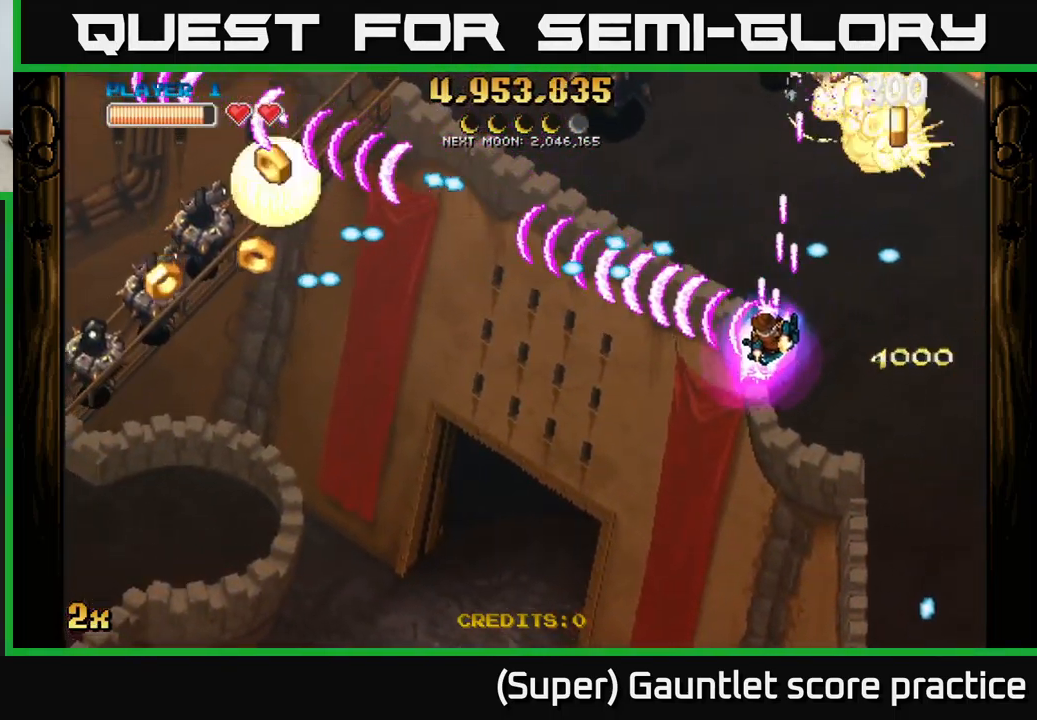
{"buttons": ["A"], "left_stick": "down-left", "events": [[234, "left_stick", "left"], [334, "left_stick", "down-left"]]}
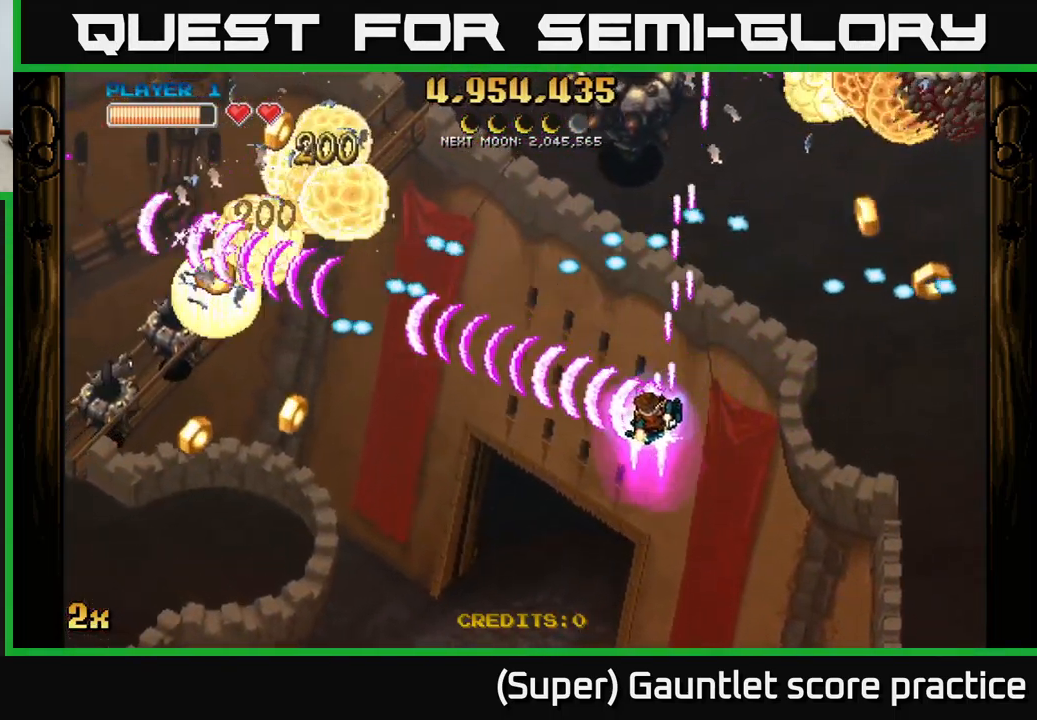
{"buttons": ["A"], "left_stick": "down-left", "events": []}
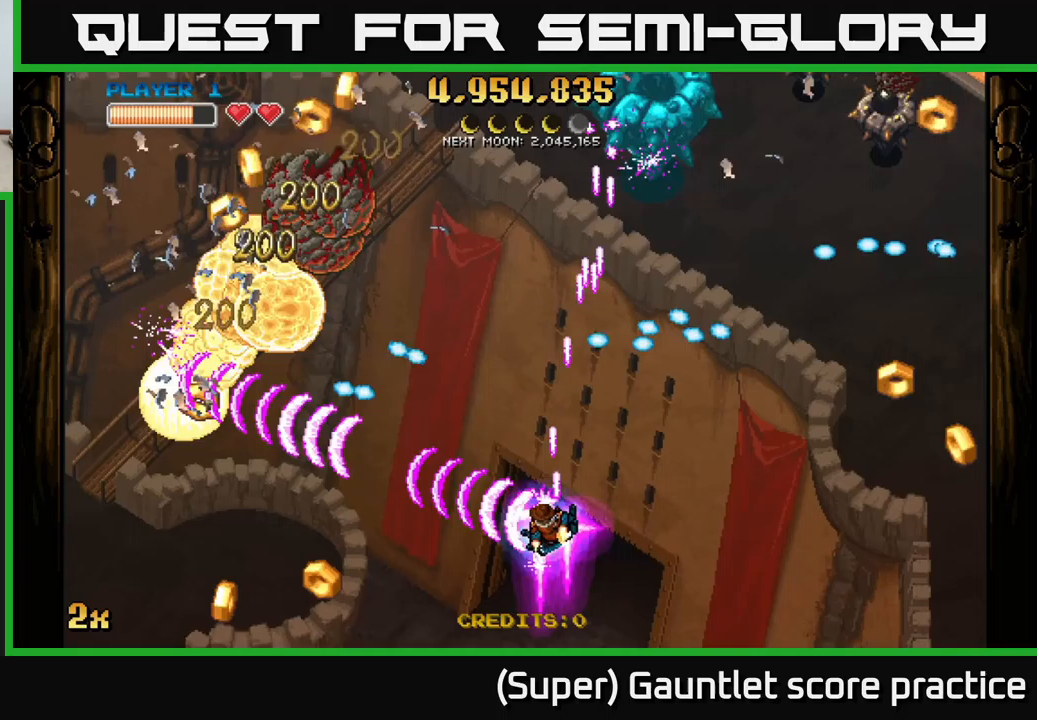
{"buttons": ["A"], "left_stick": "up-right", "events": [[350, "X", "down"], [350, "left_stick", "up"], [400, "left_stick", "up-right"], [467, "X", "up"]]}
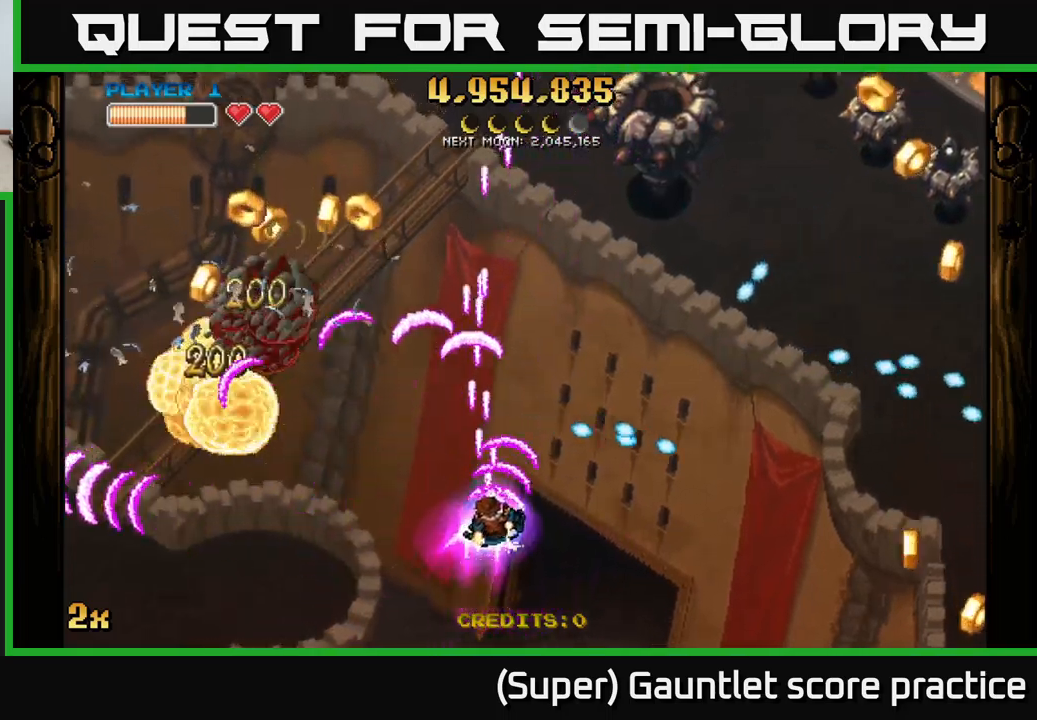
{"buttons": ["A"], "left_stick": "down-left", "events": [[133, "left_stick", "up"], [350, "left_stick", "down-left"]]}
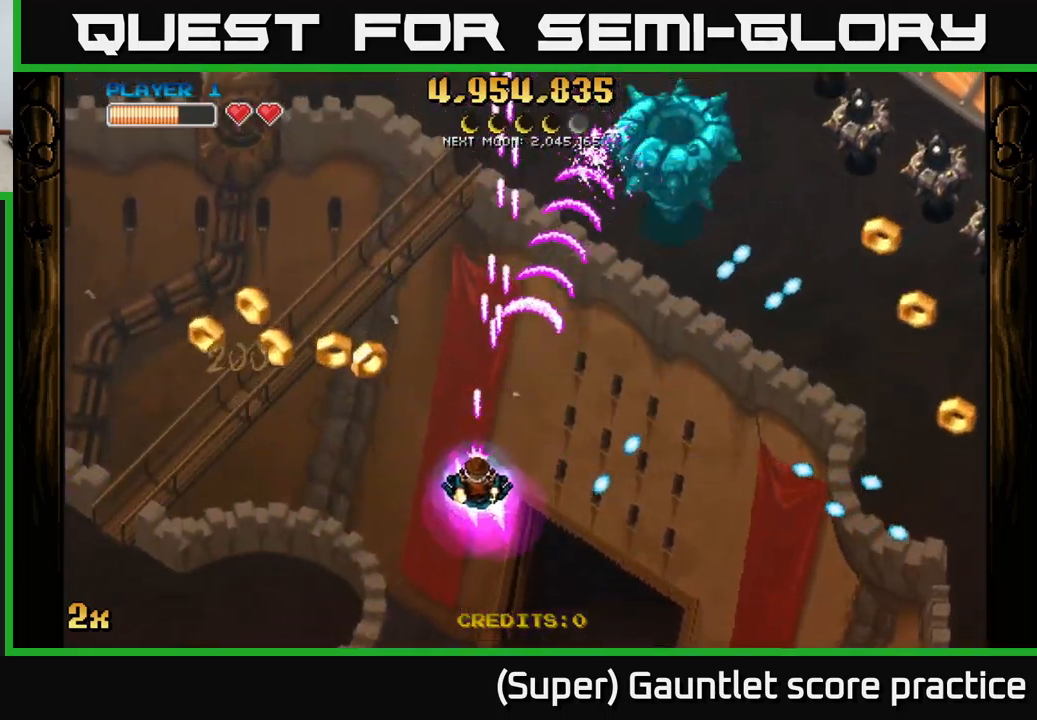
{"buttons": ["A"], "left_stick": "up-right", "events": [[267, "left_stick", "left"], [417, "X", "down"], [417, "left_stick", "up-right"], [500, "X", "up"]]}
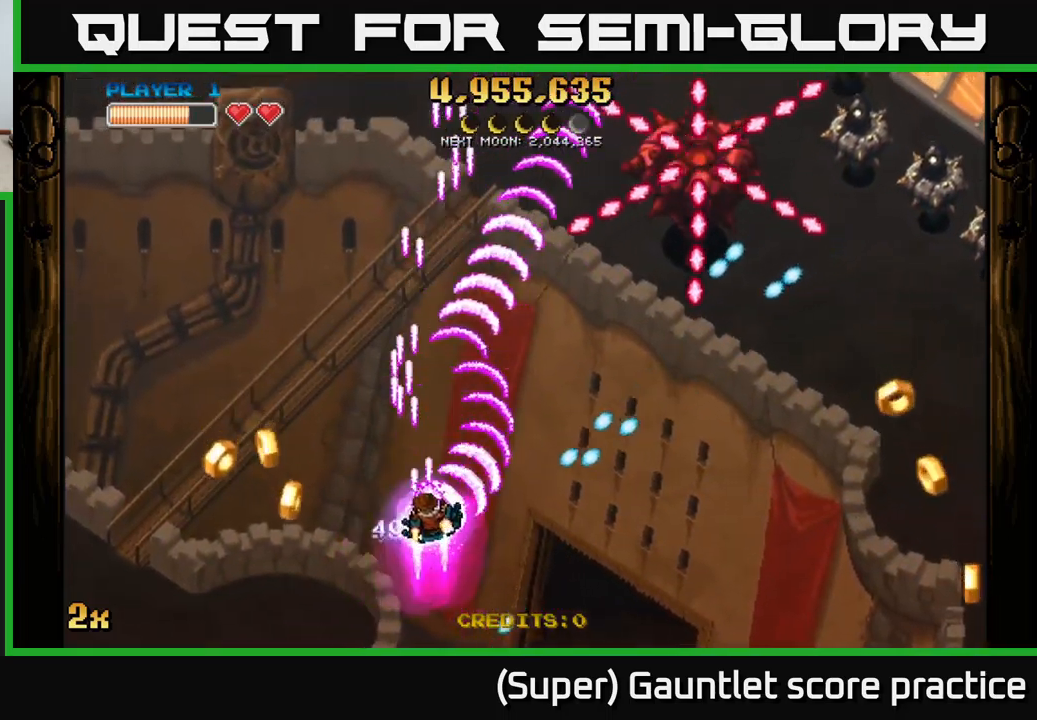
{"buttons": ["A"], "left_stick": "down-left", "events": [[117, "left_stick", "up-left"], [417, "left_stick", "down-left"]]}
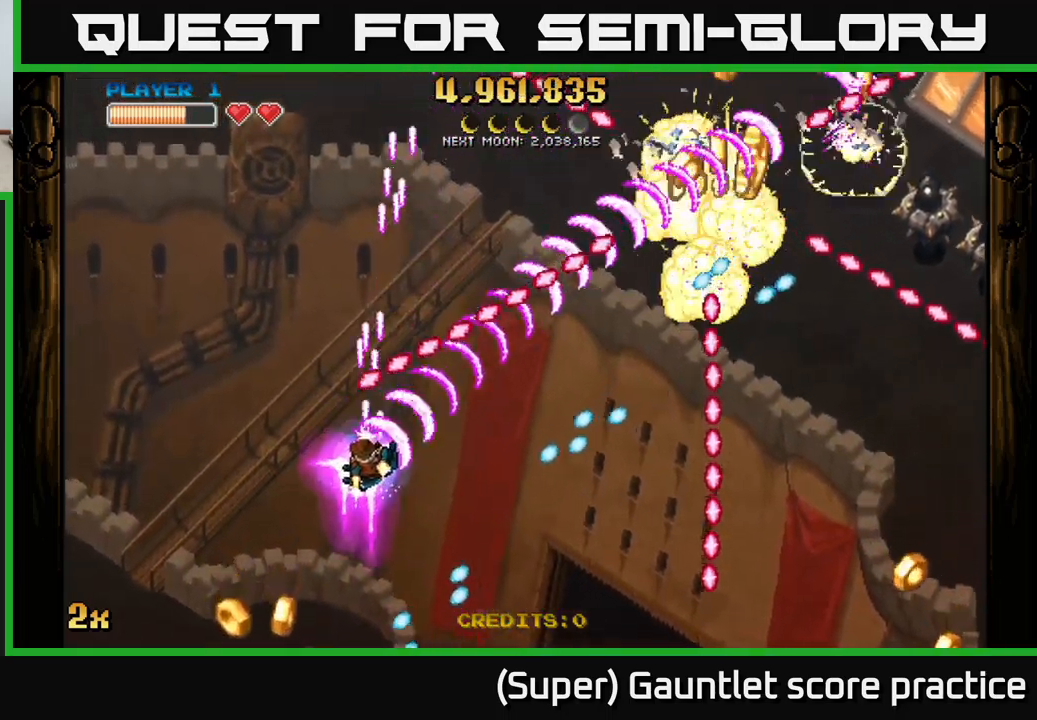
{"buttons": ["A"], "left_stick": "up-right", "events": [[67, "left_stick", "up-left"], [167, "left_stick", "right"], [367, "left_stick", "up-right"]]}
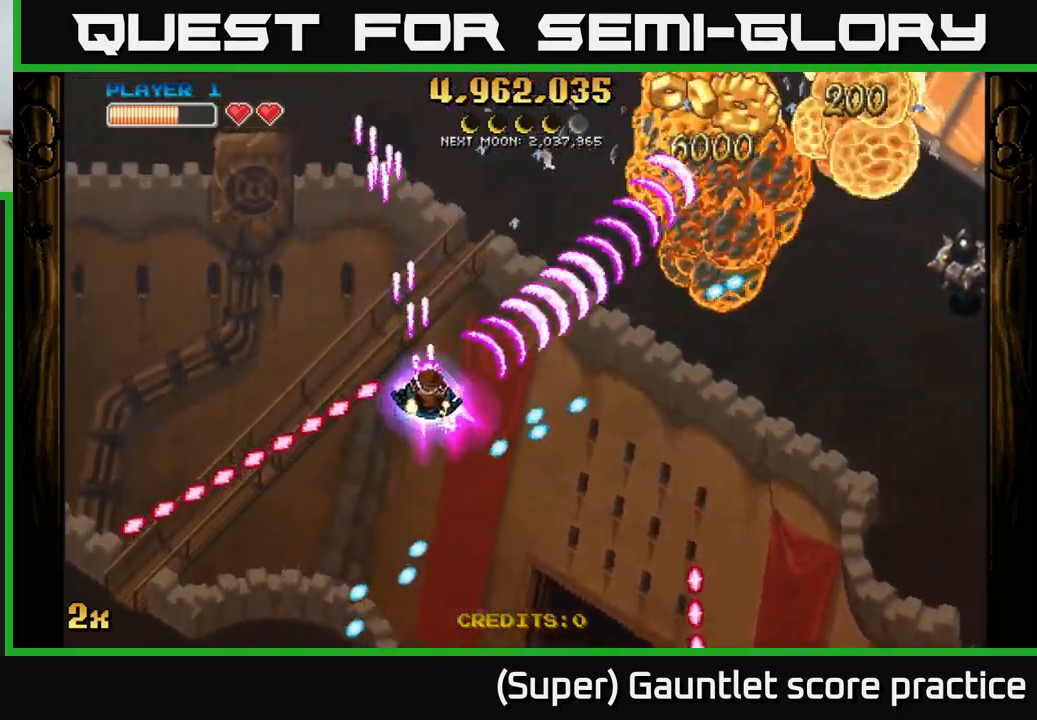
{"buttons": ["A"], "left_stick": "down-right", "events": [[133, "left_stick", "down-right"]]}
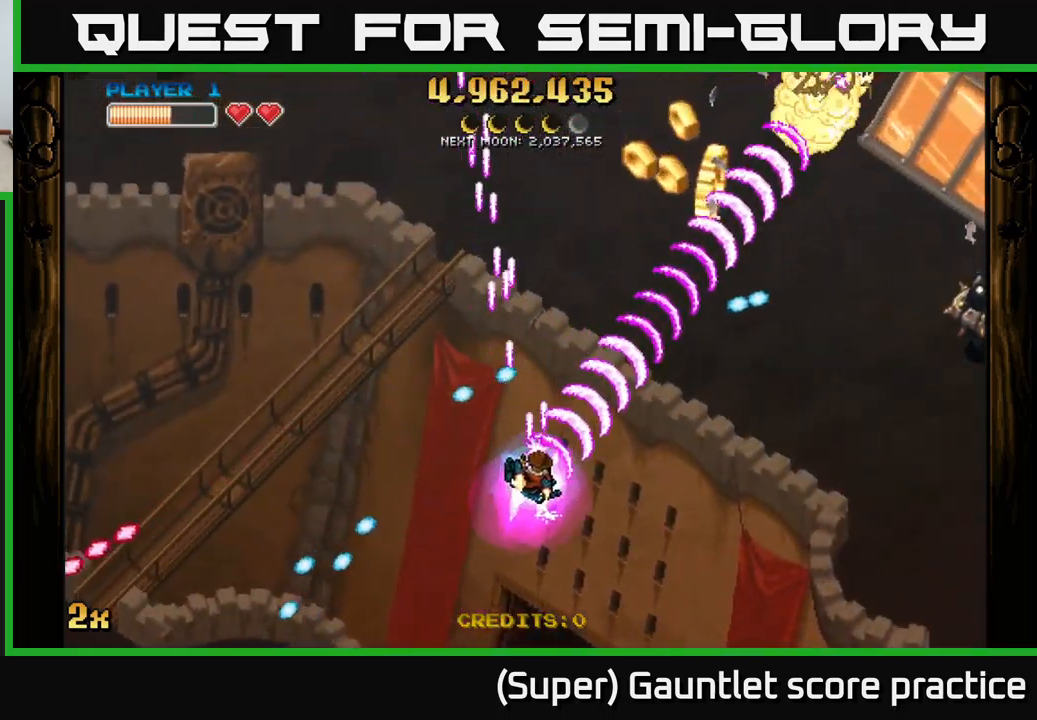
{"buttons": ["A"], "left_stick": "down-right", "events": []}
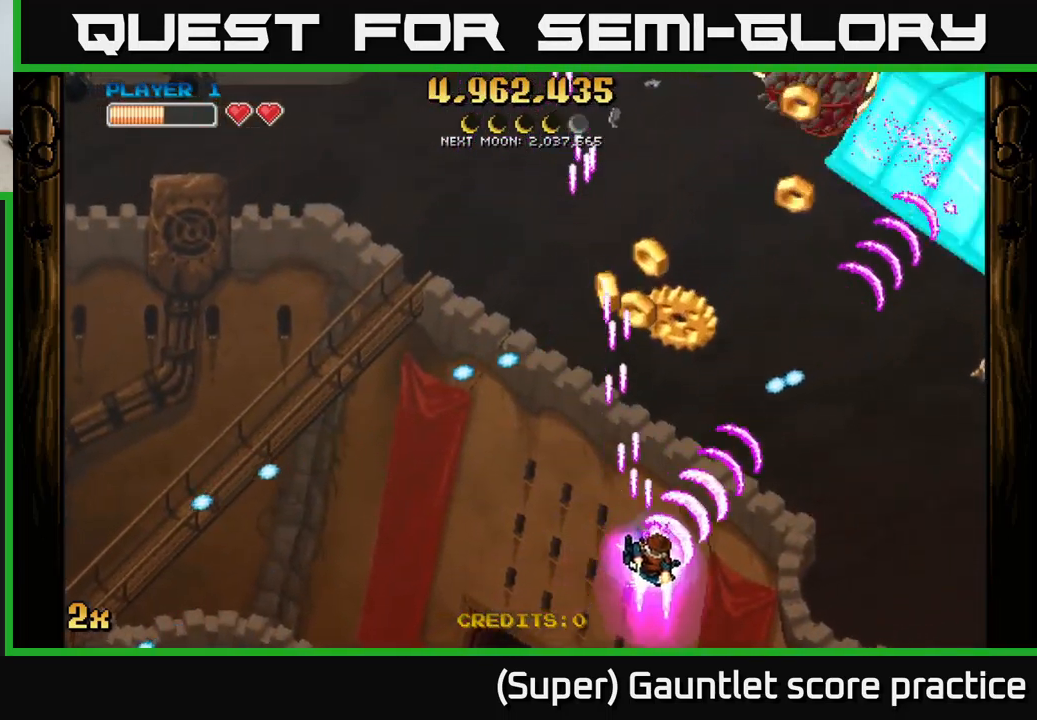
{"buttons": ["A"], "left_stick": "up-right", "events": [[133, "left_stick", "center"], [350, "left_stick", "up-left"], [483, "left_stick", "up-right"]]}
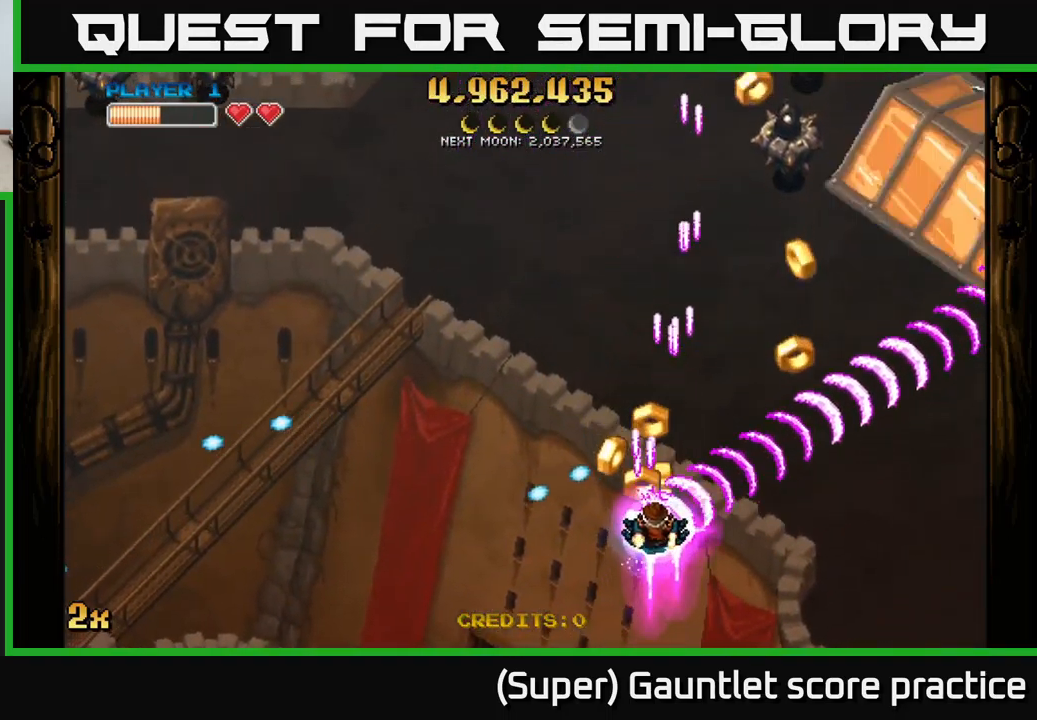
{"buttons": ["A"], "left_stick": "right", "events": [[350, "left_stick", "up"], [367, "X", "down"], [467, "X", "up"], [500, "left_stick", "right"]]}
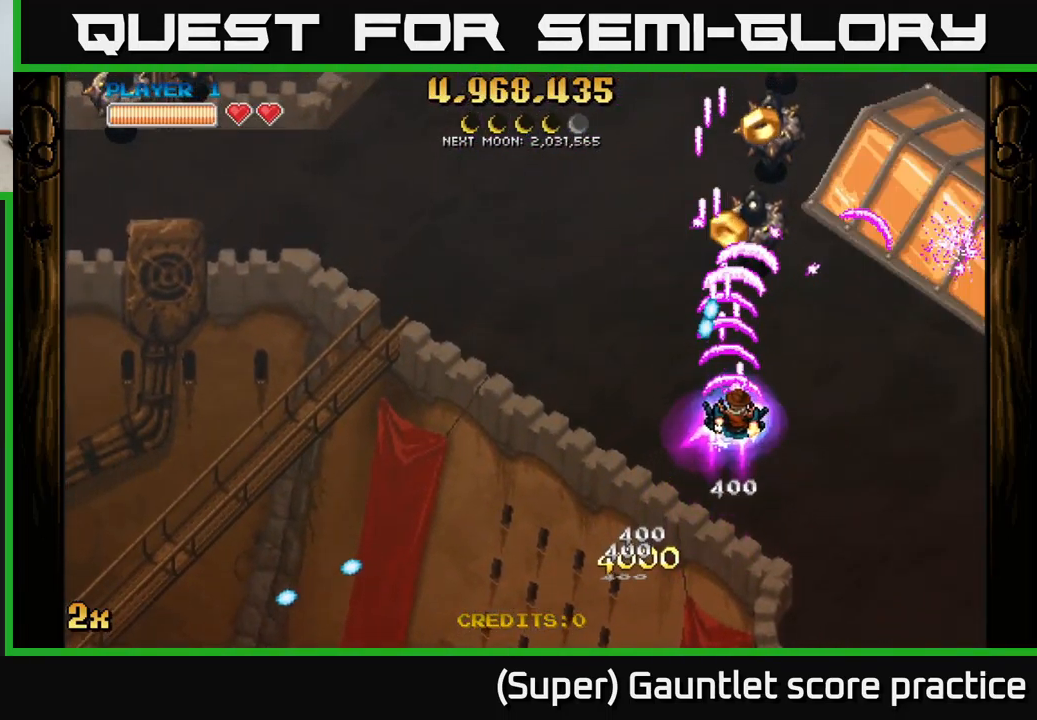
{"buttons": ["A"], "left_stick": "right", "events": [[150, "left_stick", "up"], [267, "left_stick", "right"]]}
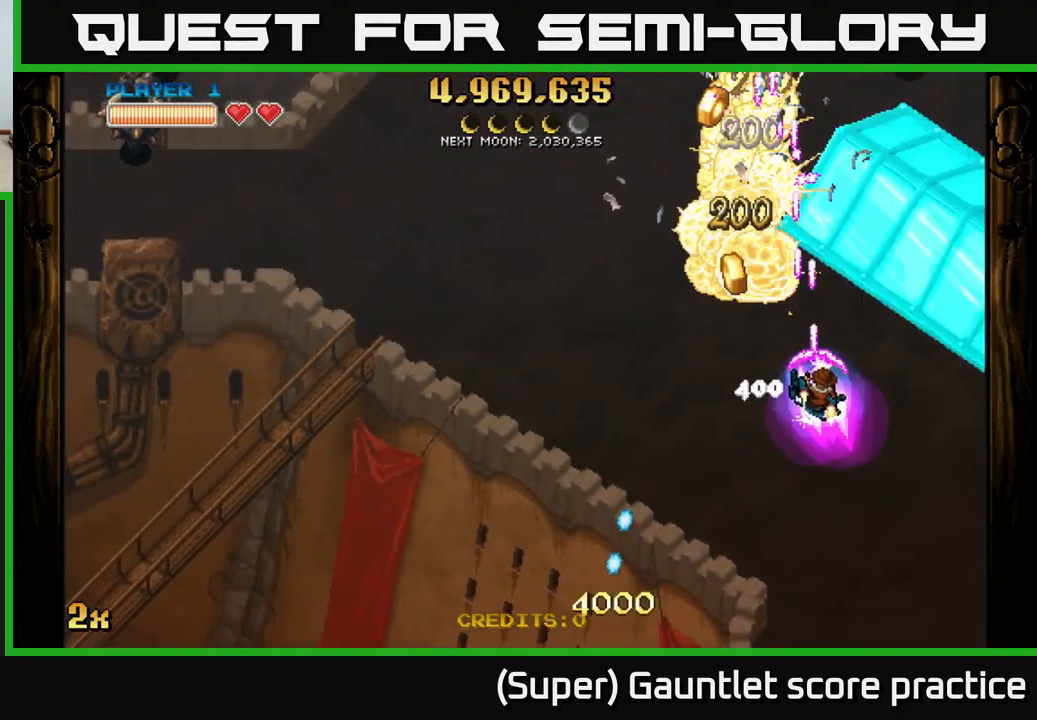
{"buttons": ["A"], "left_stick": "down-left", "events": [[84, "left_stick", "up-right"], [334, "left_stick", "up"], [484, "left_stick", "down-left"]]}
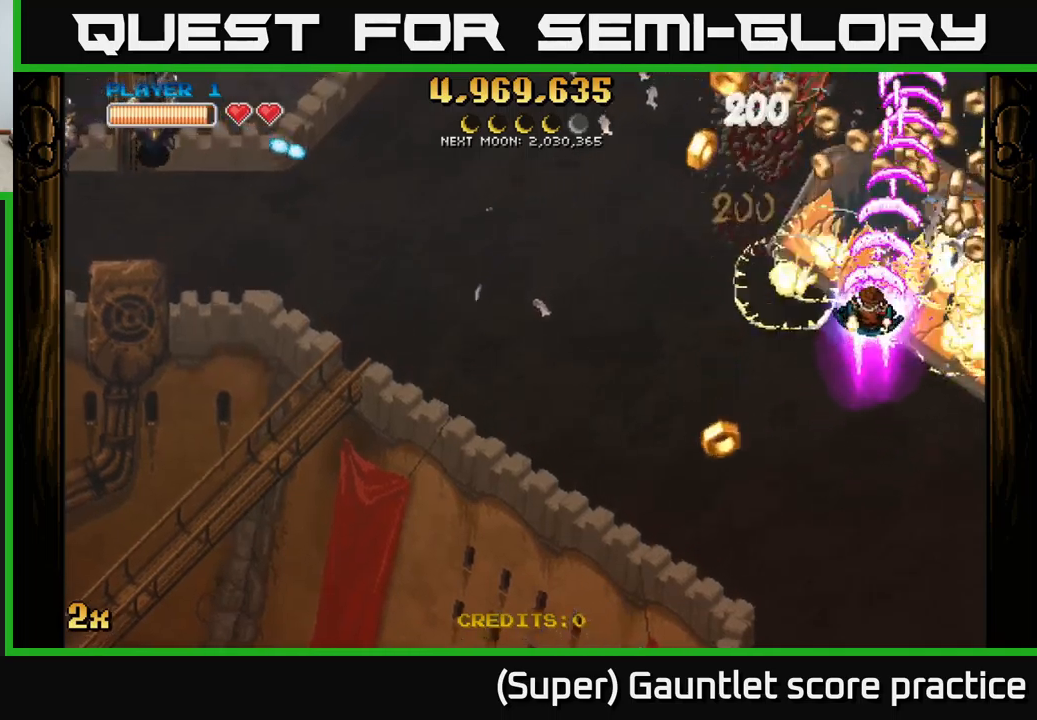
{"buttons": ["A"], "left_stick": "down-left", "events": []}
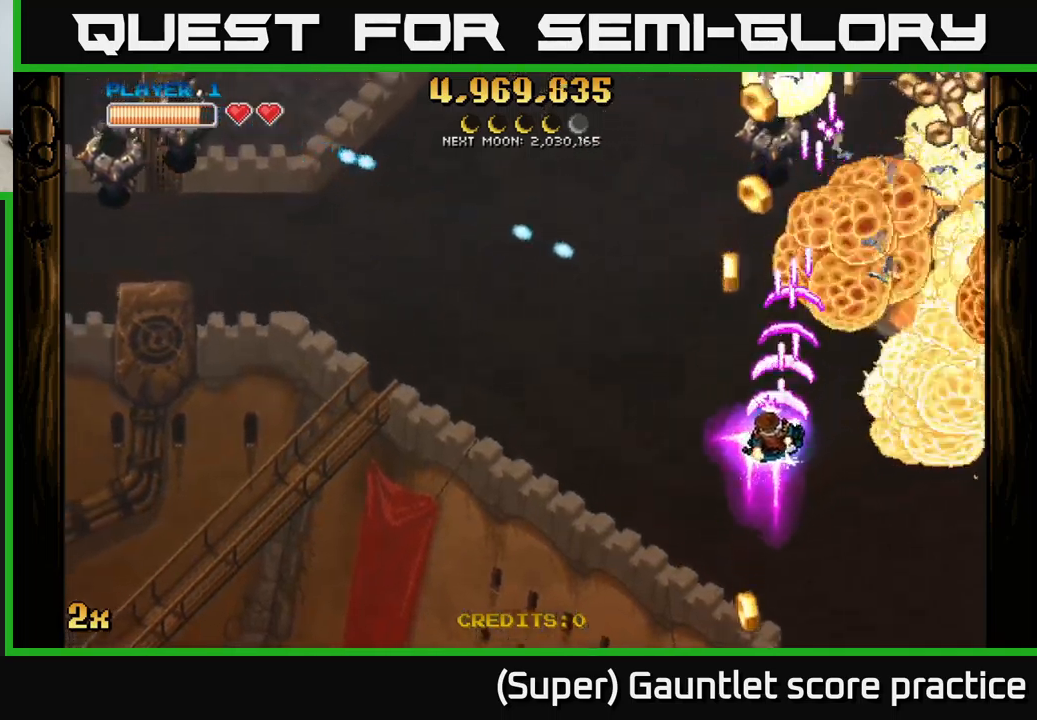
{"buttons": ["A"], "left_stick": "up-left", "events": [[84, "left_stick", "up-left"], [134, "left_stick", "up"], [284, "left_stick", "left"], [300, "X", "down"], [367, "X", "up"], [400, "left_stick", "up-left"]]}
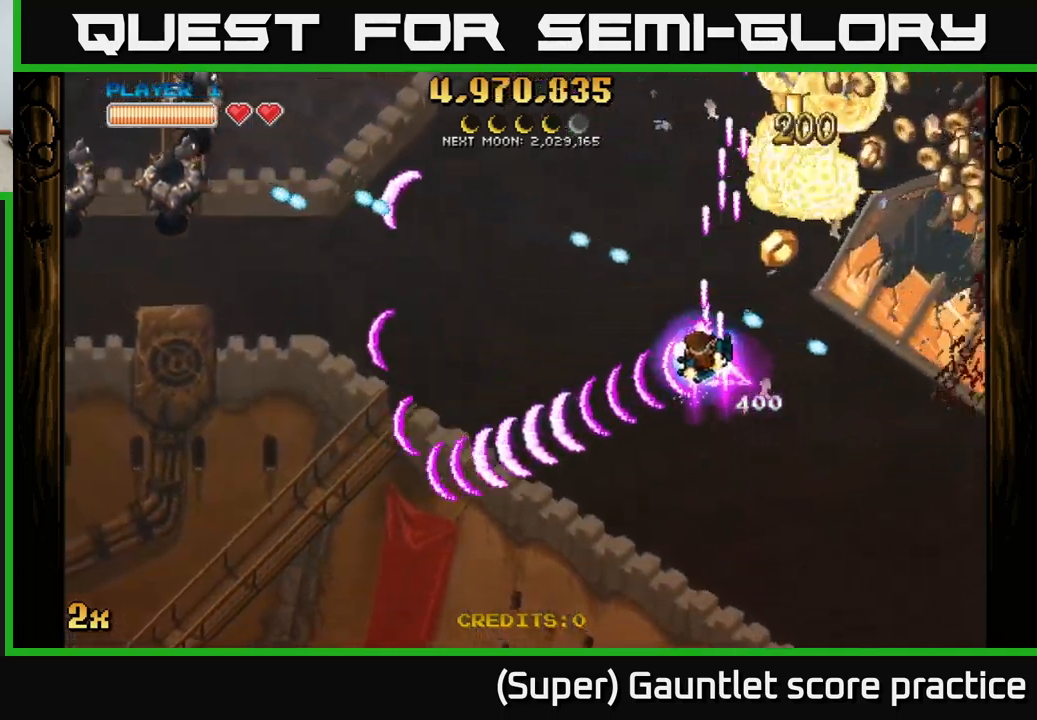
{"buttons": ["A", "X"], "left_stick": "up-left", "events": [[50, "left_stick", "down-right"], [367, "left_stick", "up-right"], [417, "left_stick", "up-left"], [450, "X", "down"]]}
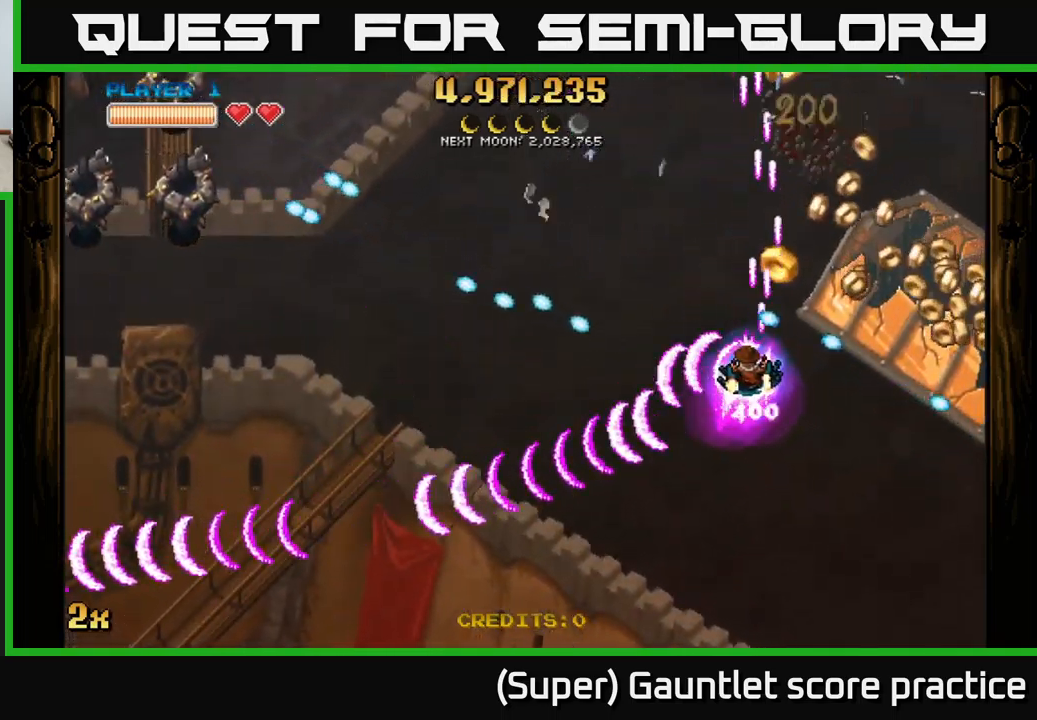
{"buttons": ["A"], "left_stick": "right", "events": [[50, "X", "up"], [84, "left_stick", "down-right"], [150, "left_stick", "right"]]}